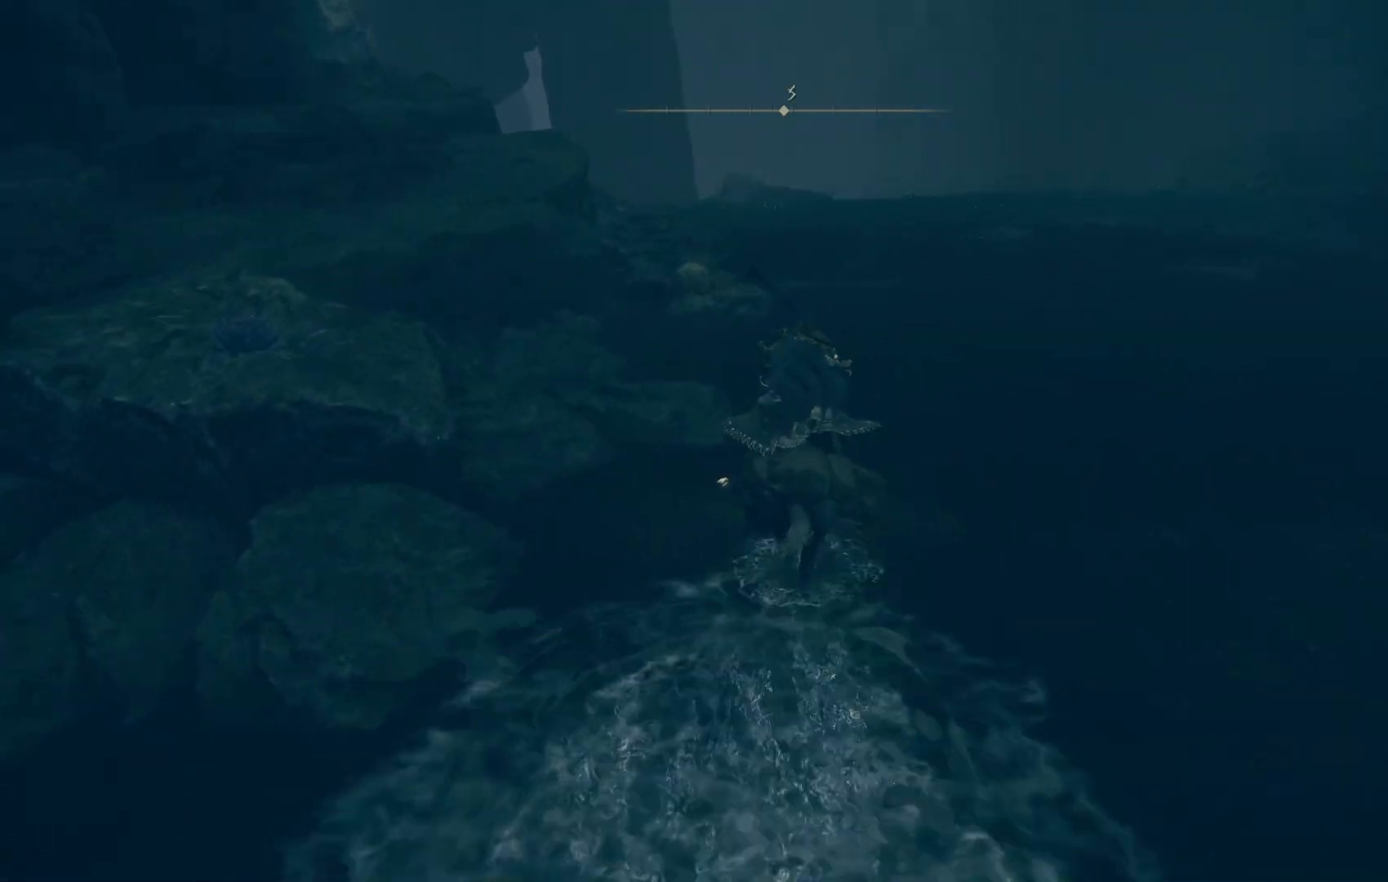
Gameplay with a controller (PlayStation layout); each line is a JSON object with the inputs held at the frame after it. "events" lists button and stick changes between this image and that frame as [ms after this image, input, new state], when the widget could be followed in between.
{"buttons": ["TRIANGLE"], "left_stick": "up", "right_stick": "center", "events": [[233, "TRIANGLE", "down"], [383, "TRIANGLE", "up"], [483, "TRIANGLE", "down"]]}
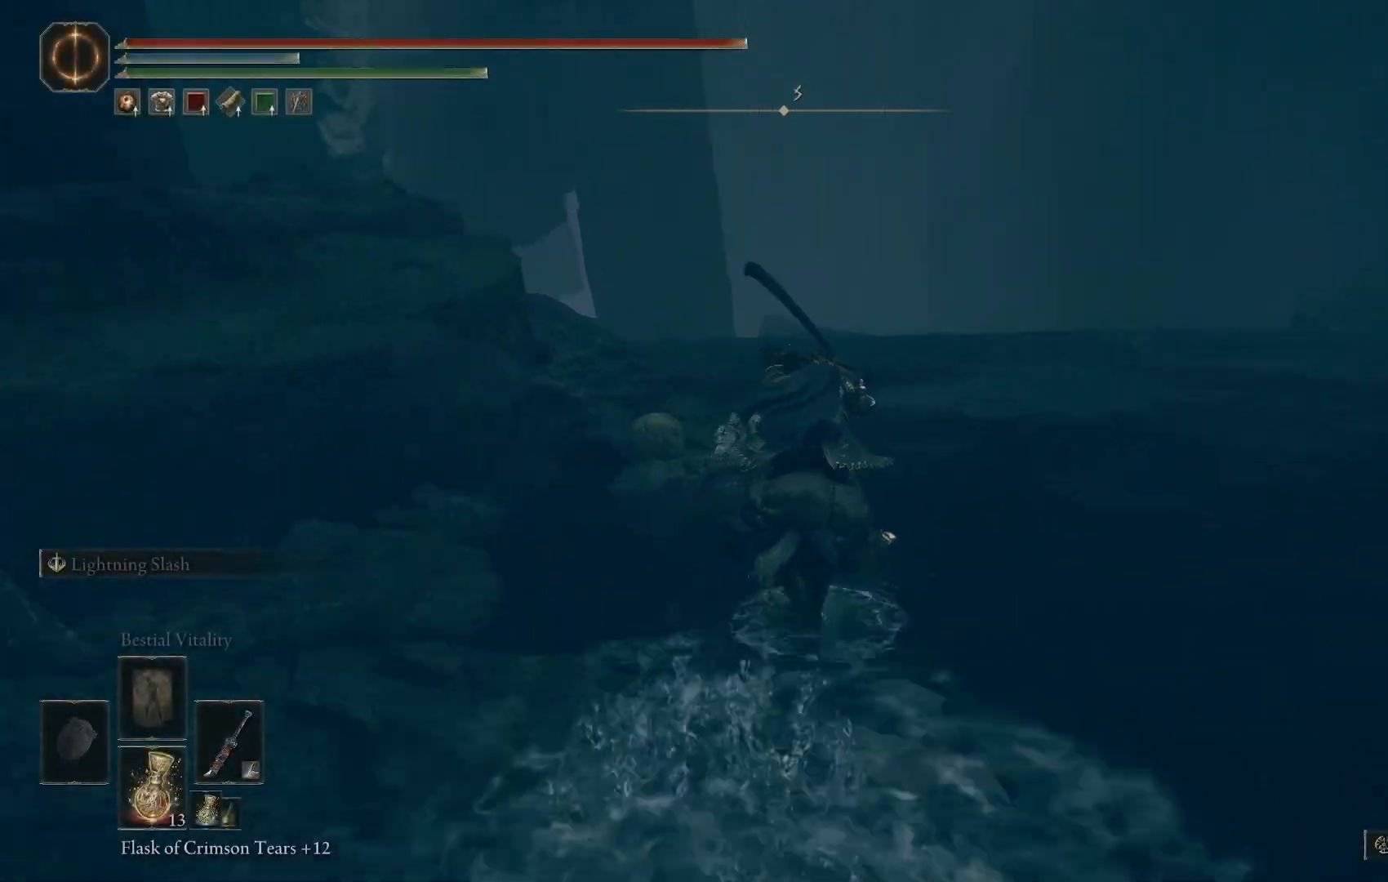
{"buttons": [], "left_stick": "up", "right_stick": "center", "events": [[17, "right_stick", "down-right"], [67, "TRIANGLE", "up"], [200, "right_stick", "down-left"], [250, "right_stick", "up-left"], [267, "TRIANGLE", "down"], [350, "TRIANGLE", "up"], [467, "right_stick", "center"]]}
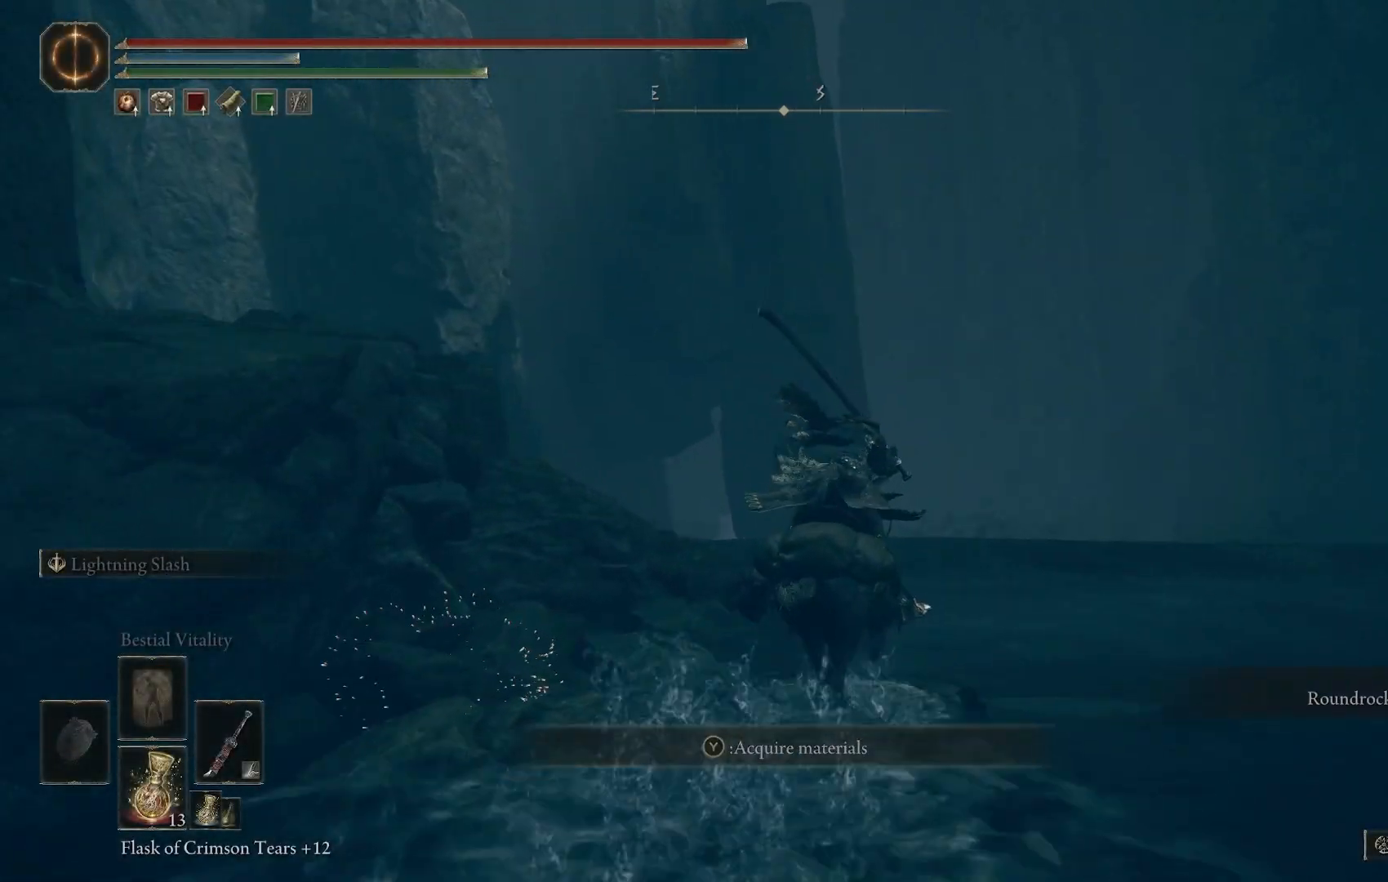
{"buttons": [], "left_stick": "center", "right_stick": "down-left", "events": [[150, "right_stick", "down-left"], [283, "left_stick", "up-right"], [417, "left_stick", "center"]]}
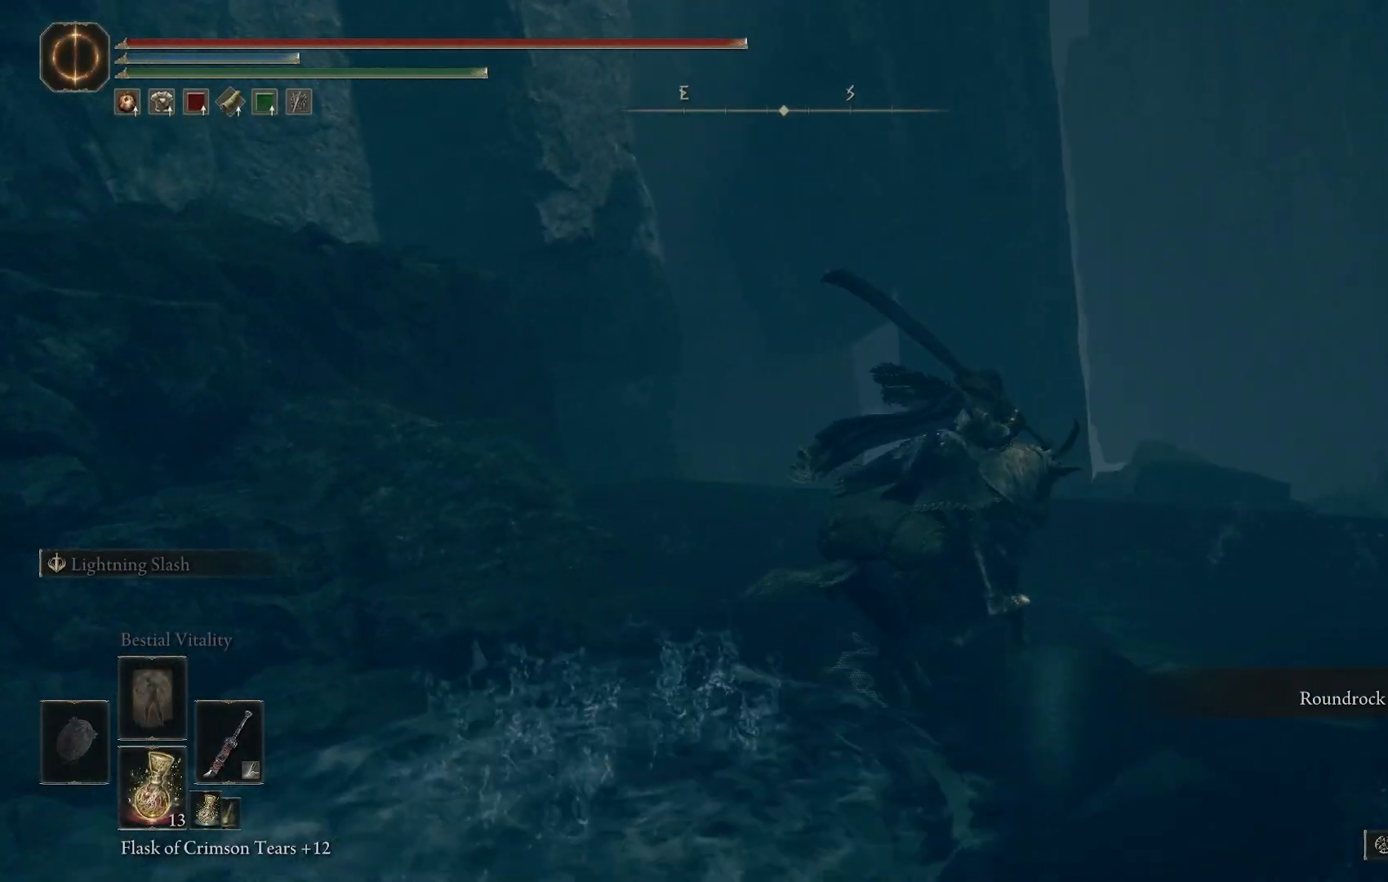
{"buttons": [], "left_stick": "up", "right_stick": "down-right", "events": [[150, "right_stick", "down-right"], [183, "left_stick", "up-right"], [400, "left_stick", "up"]]}
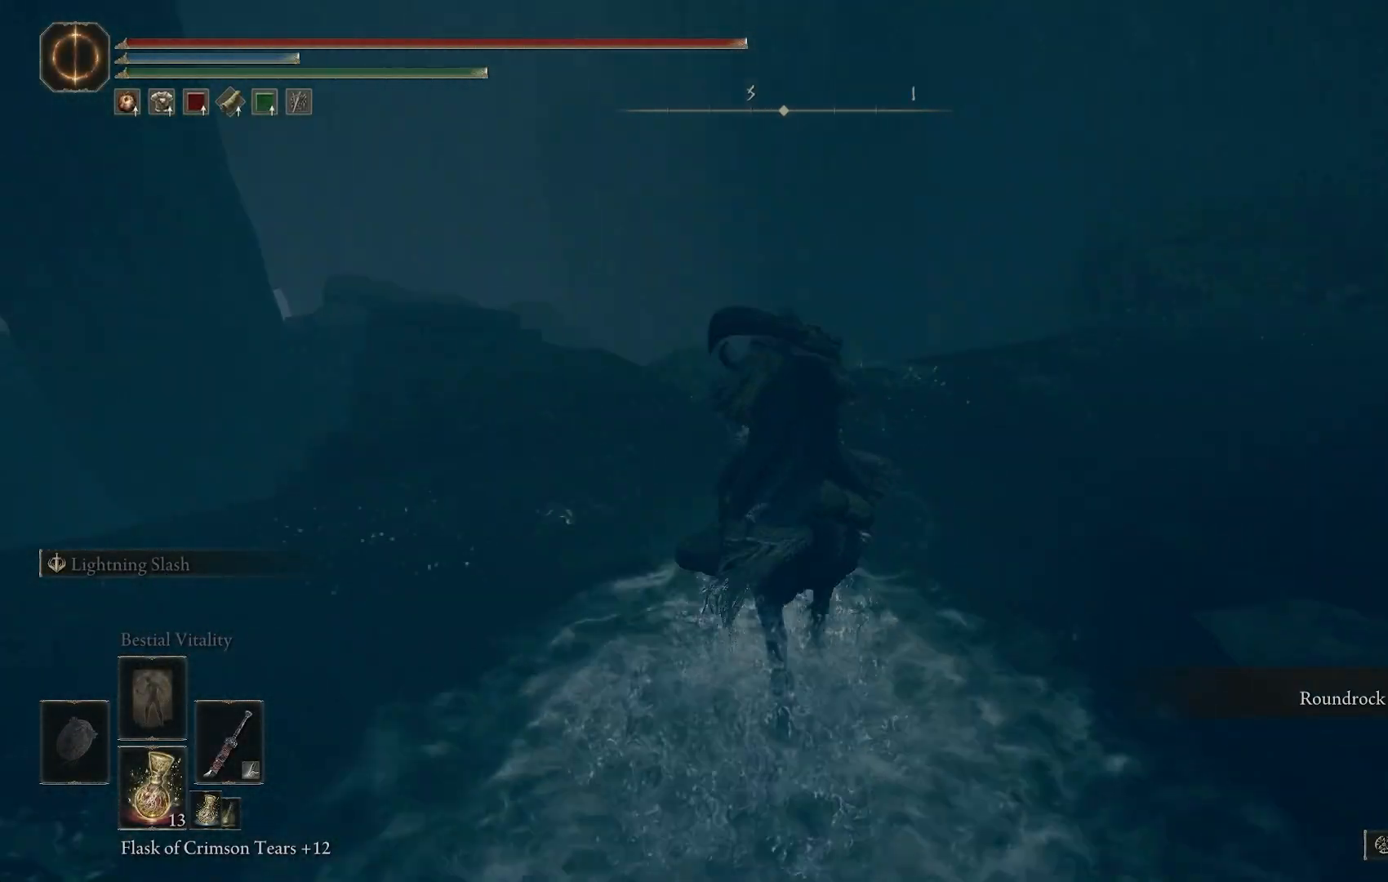
{"buttons": [], "left_stick": "up", "right_stick": "down", "events": [[117, "right_stick", "center"], [300, "right_stick", "down-right"], [467, "right_stick", "down"]]}
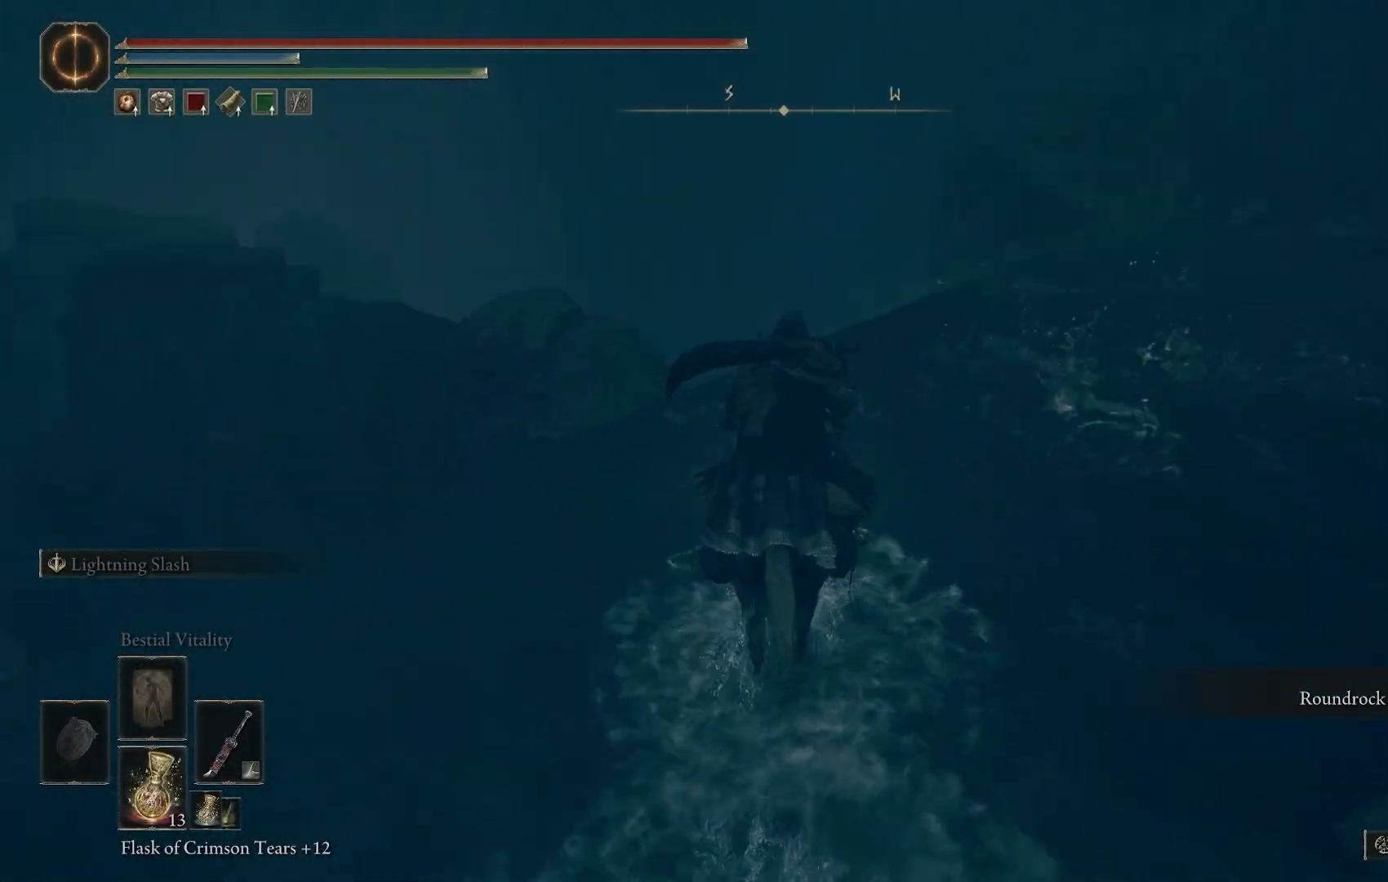
{"buttons": [], "left_stick": "up", "right_stick": "center", "events": [[83, "right_stick", "down-left"], [400, "right_stick", "center"]]}
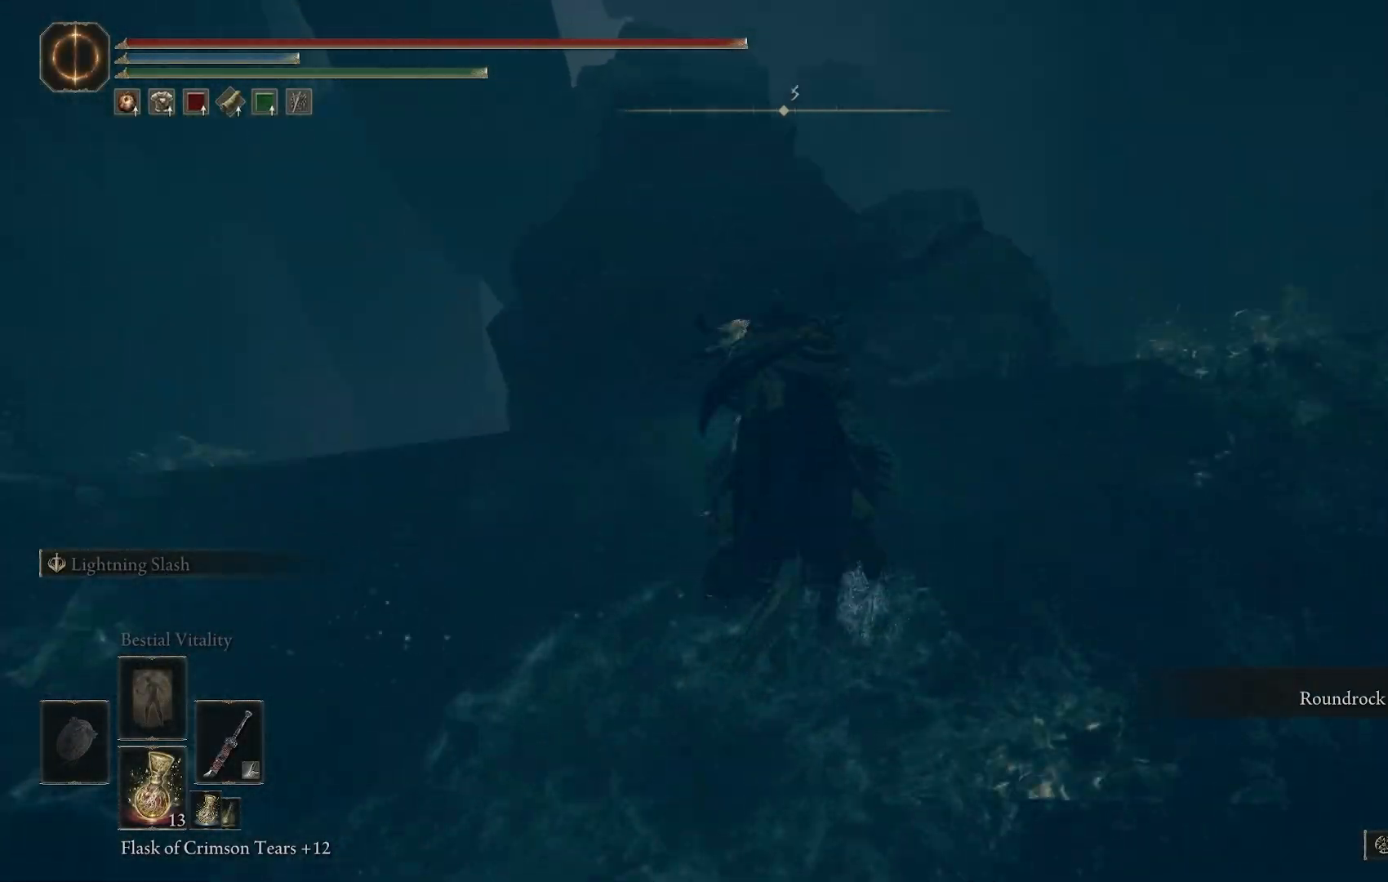
{"buttons": [], "left_stick": "up", "right_stick": "center", "events": [[117, "CROSS", "down"], [233, "CROSS", "up"]]}
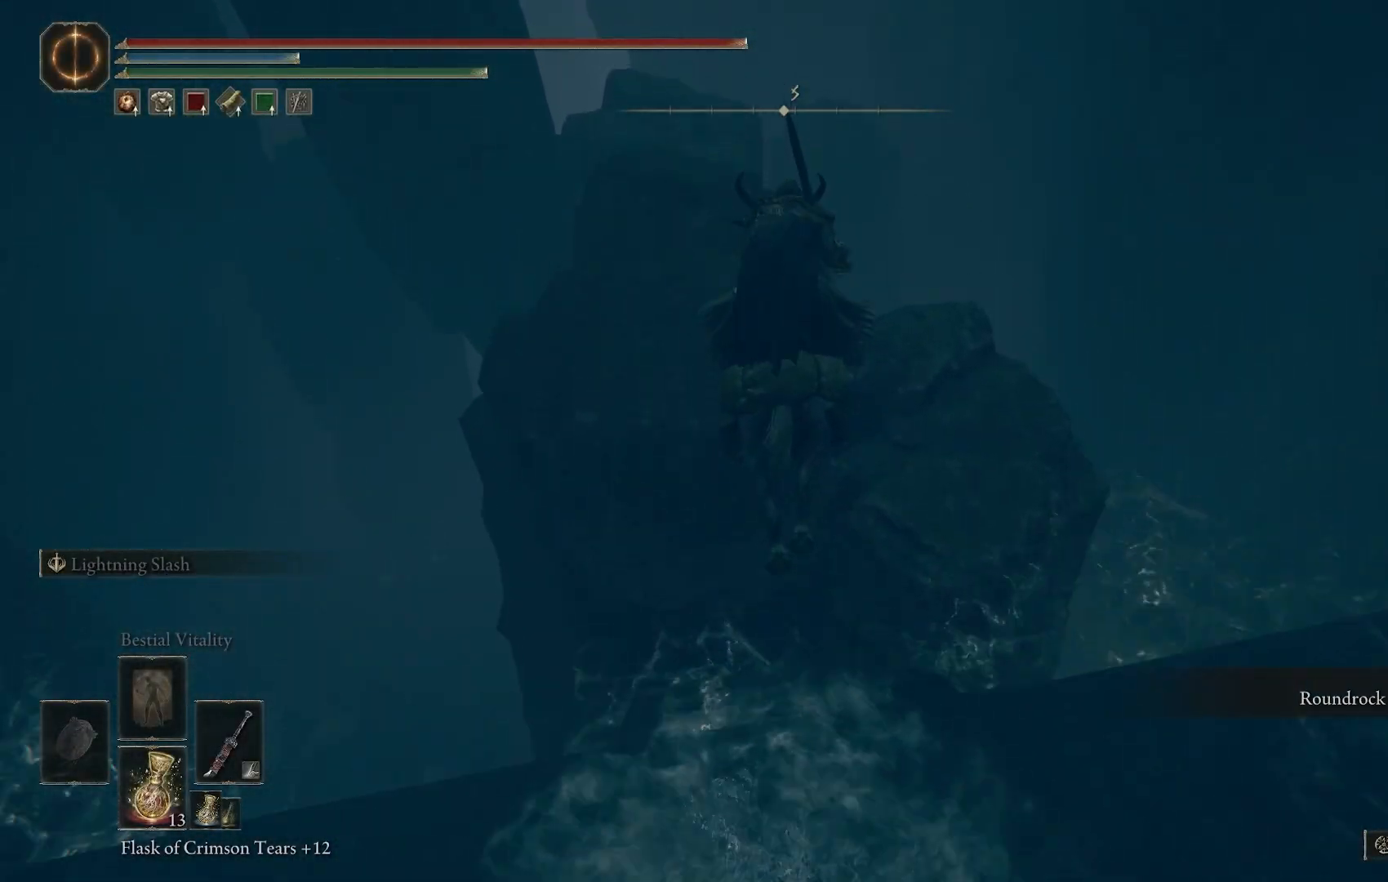
{"buttons": [], "left_stick": "up", "right_stick": "center", "events": [[200, "CROSS", "down"], [300, "CROSS", "up"]]}
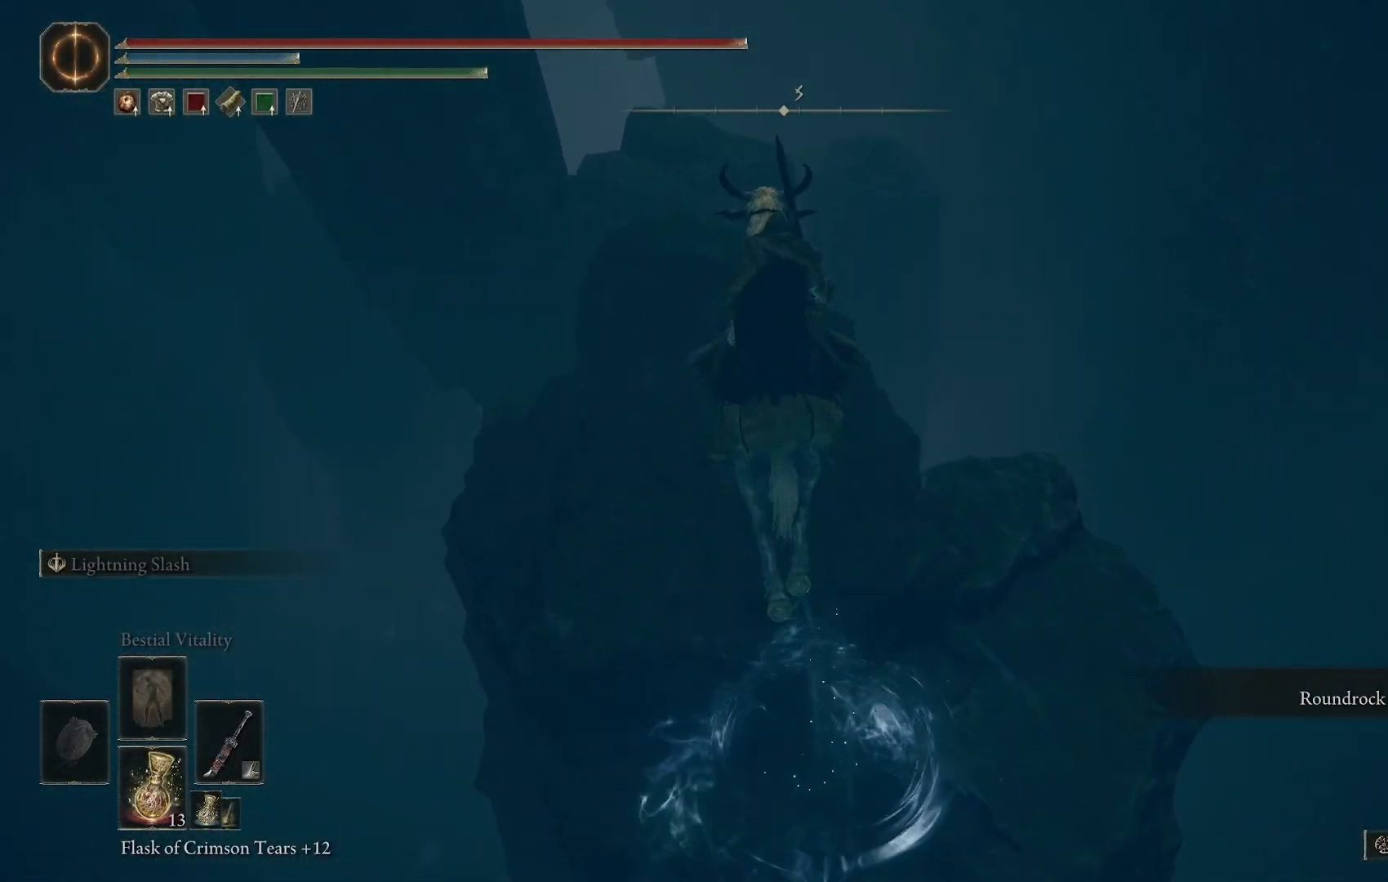
{"buttons": [], "left_stick": "center", "right_stick": "left", "events": [[133, "left_stick", "center"], [200, "right_stick", "down-left"], [500, "right_stick", "left"]]}
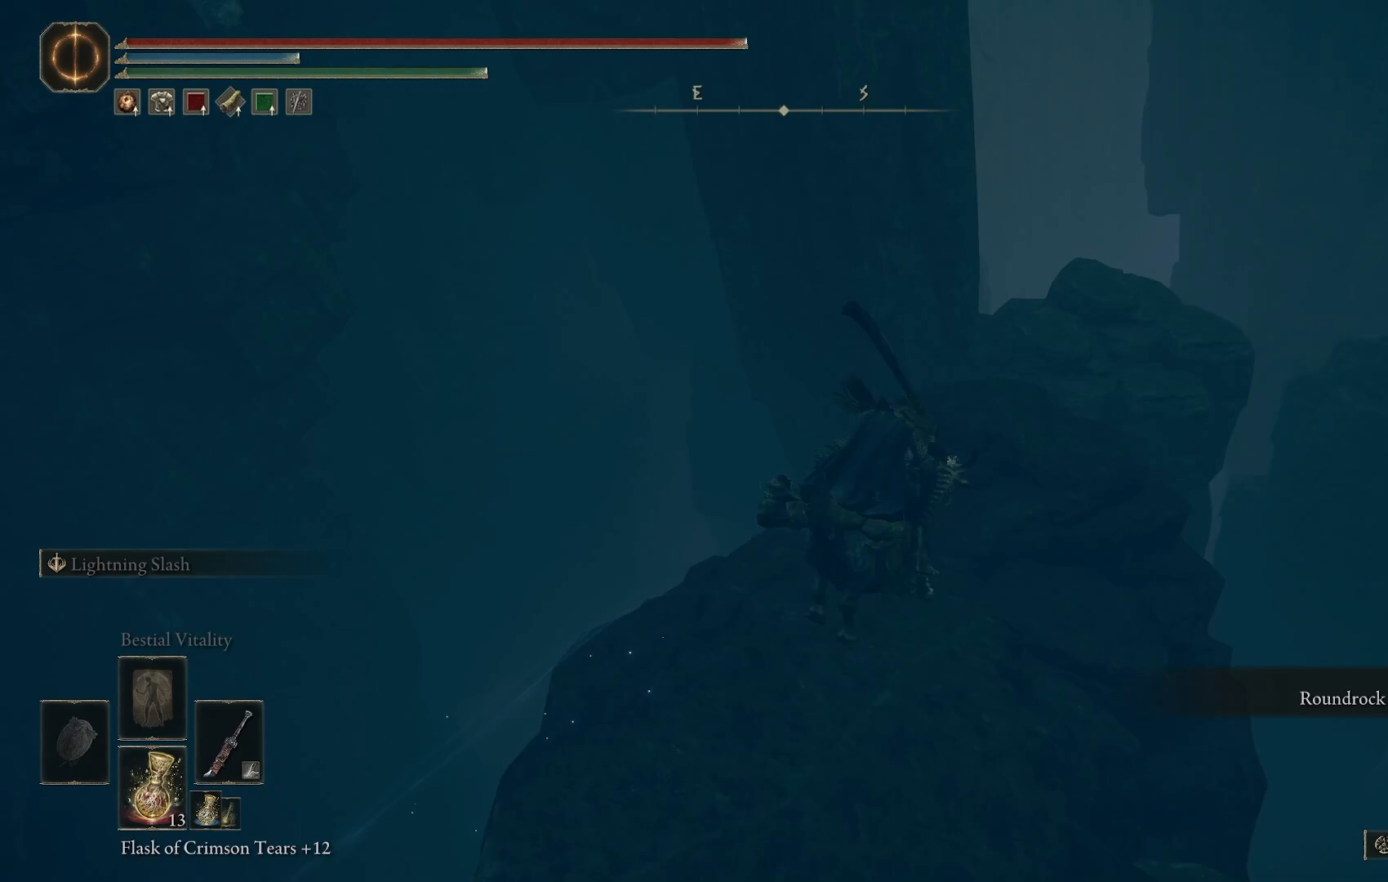
{"buttons": [], "left_stick": "center", "right_stick": "up-left", "events": [[483, "right_stick", "up-left"]]}
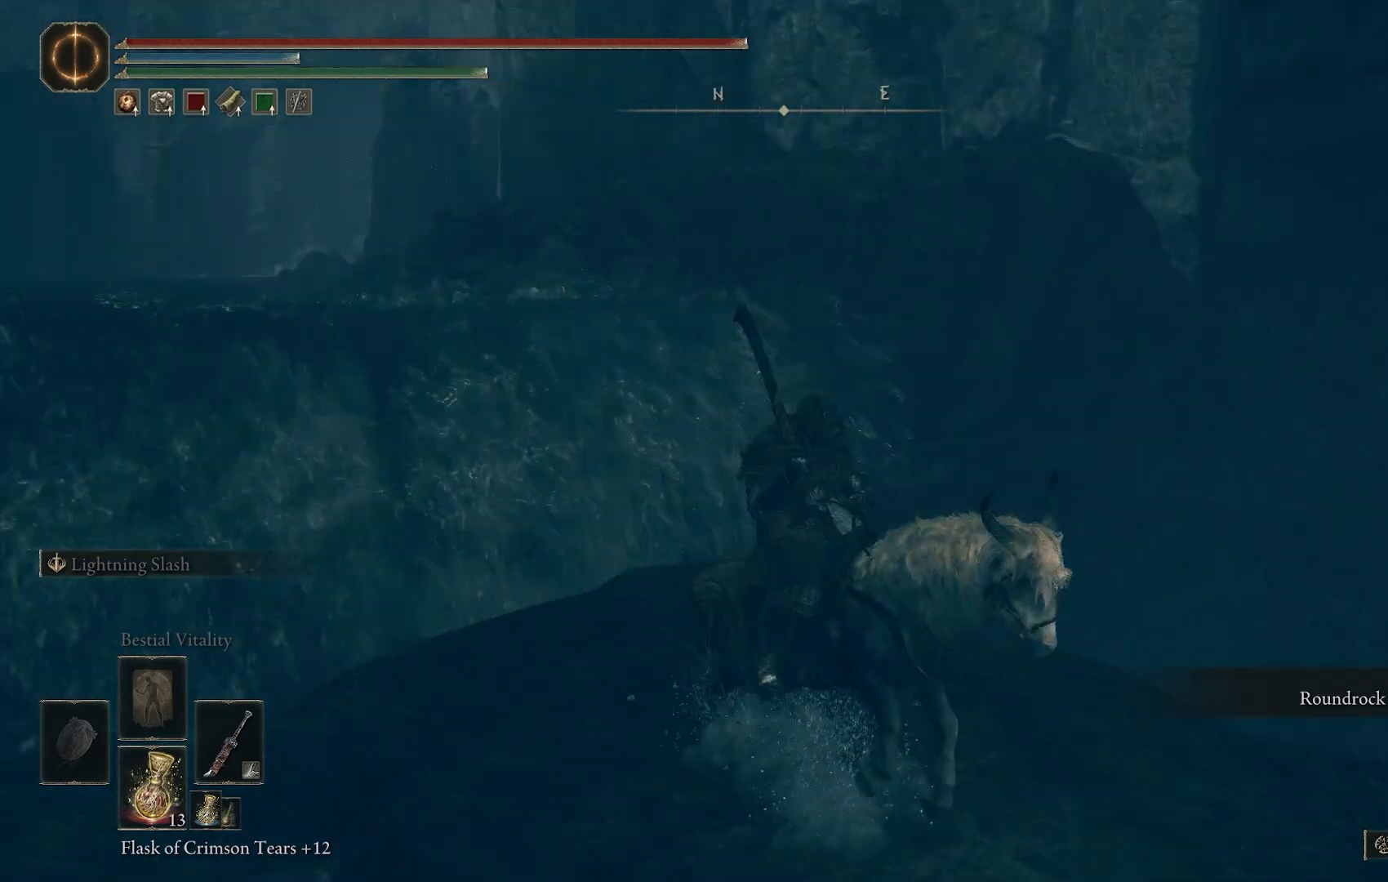
{"buttons": [], "left_stick": "center", "right_stick": "left", "events": [[217, "right_stick", "center"], [417, "right_stick", "left"]]}
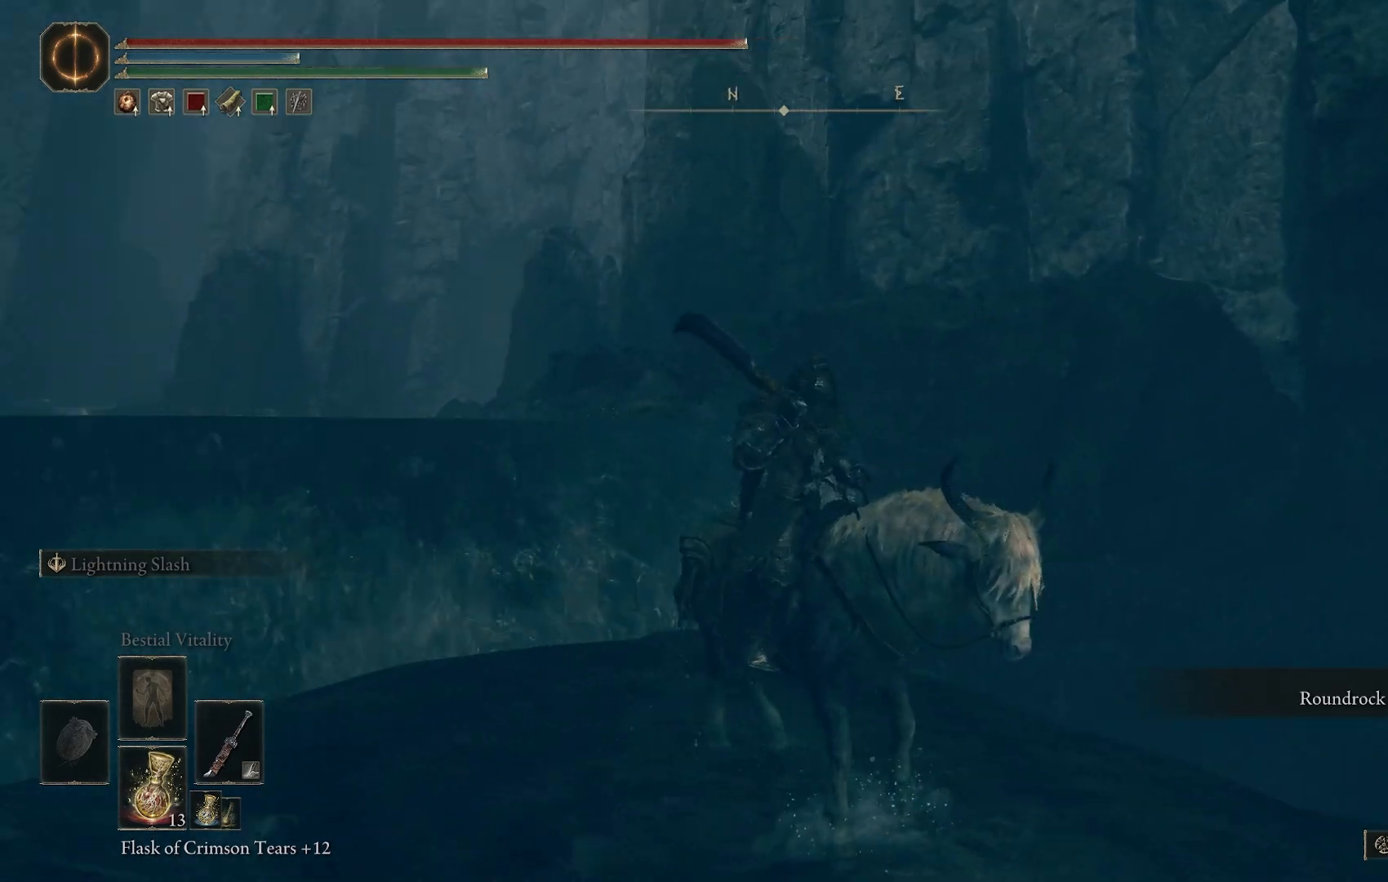
{"buttons": [], "left_stick": "center", "right_stick": "left", "events": []}
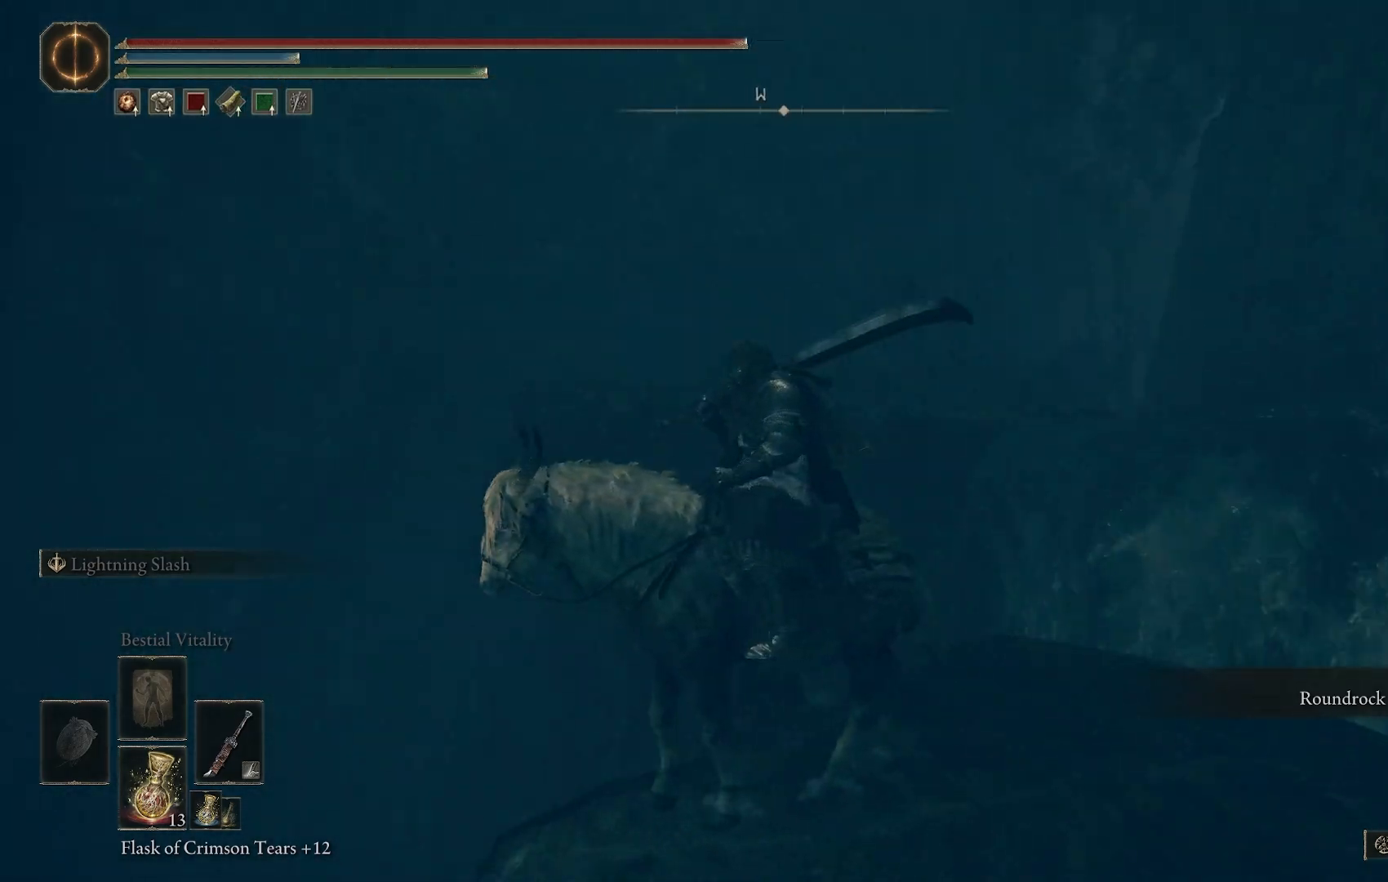
{"buttons": [], "left_stick": "center", "right_stick": "down-left", "events": [[33, "right_stick", "center"], [200, "right_stick", "left"], [367, "right_stick", "down-left"]]}
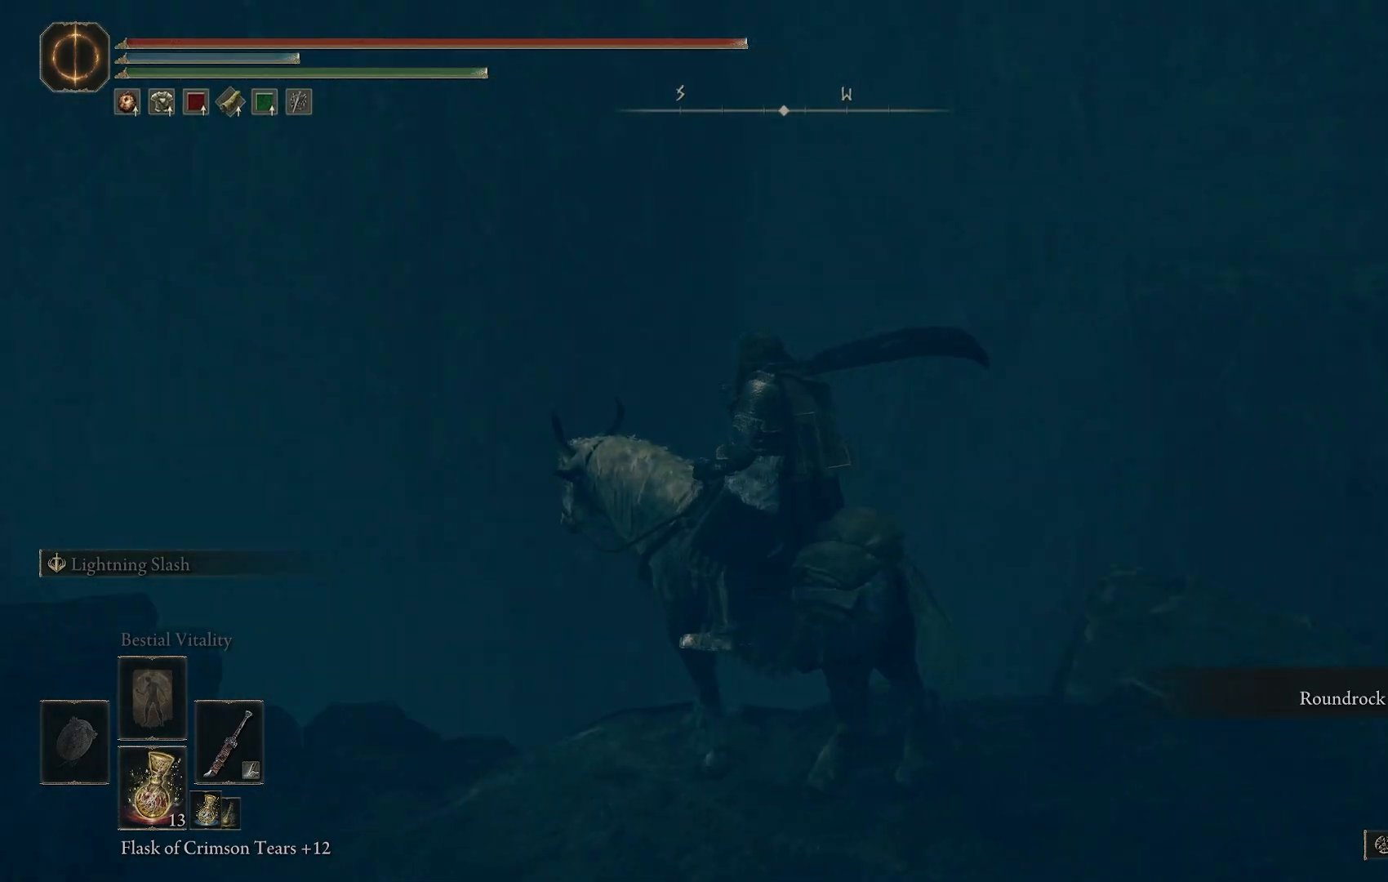
{"buttons": [], "left_stick": "center", "right_stick": "center", "events": [[433, "right_stick", "center"]]}
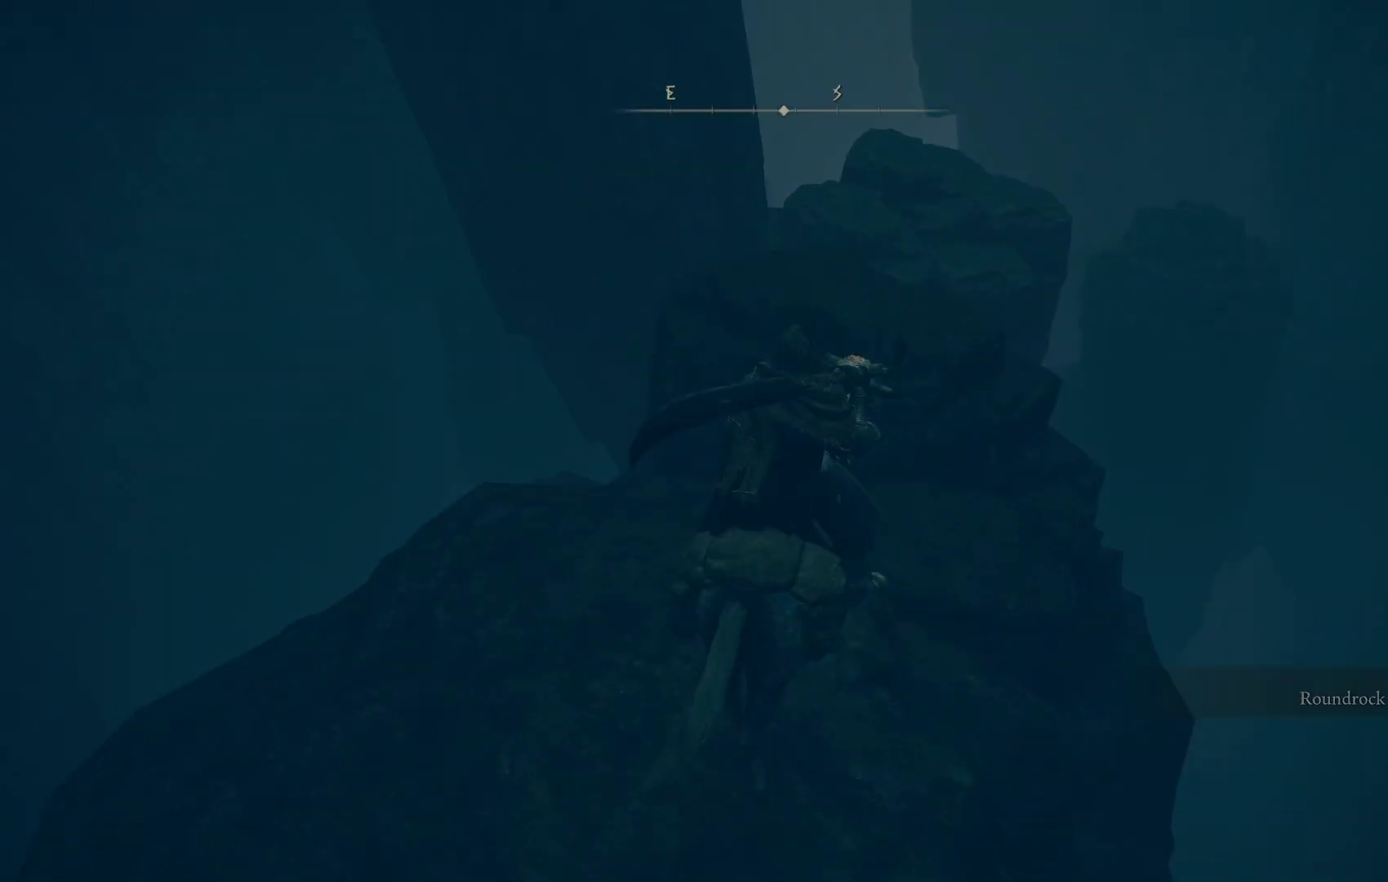
{"buttons": [], "left_stick": "up-right", "right_stick": "center", "events": [[33, "left_stick", "up-right"], [300, "CROSS", "down"], [400, "CROSS", "up"]]}
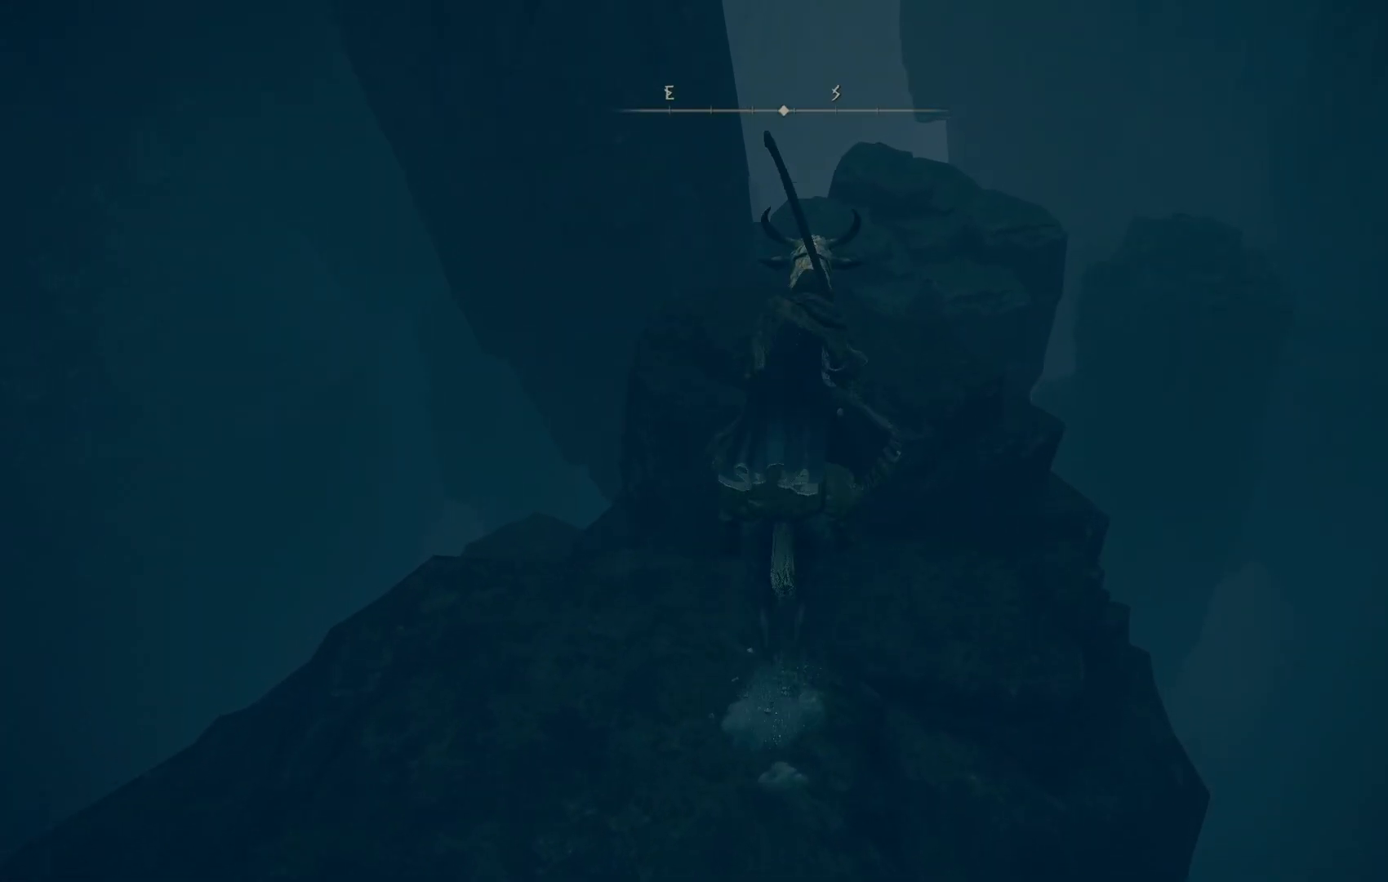
{"buttons": [], "left_stick": "up", "right_stick": "down", "events": [[50, "right_stick", "down"], [333, "left_stick", "center"], [500, "left_stick", "up"]]}
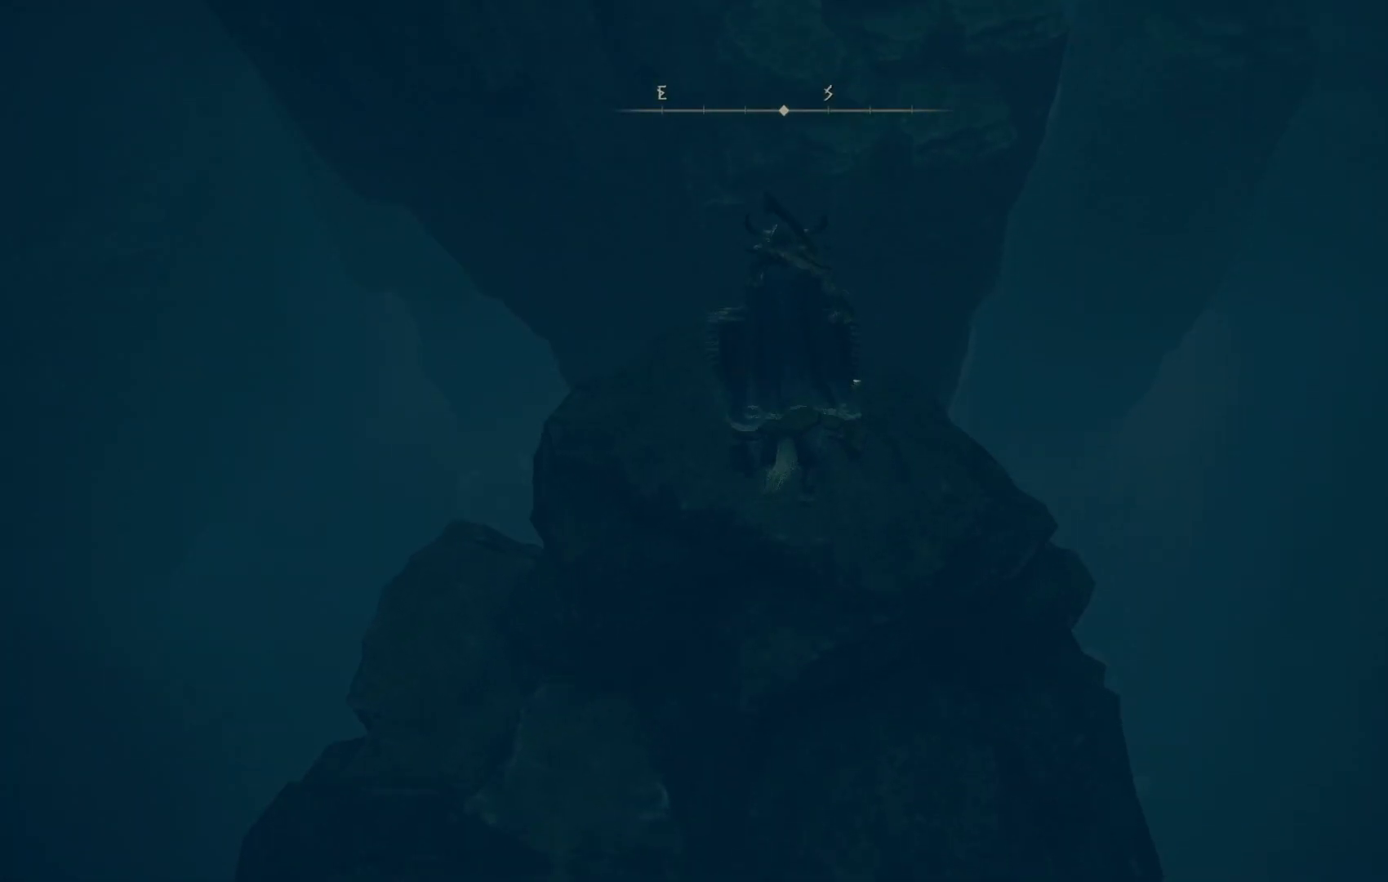
{"buttons": [], "left_stick": "up", "right_stick": "center", "events": [[17, "right_stick", "center"], [150, "CROSS", "down"], [233, "CROSS", "up"]]}
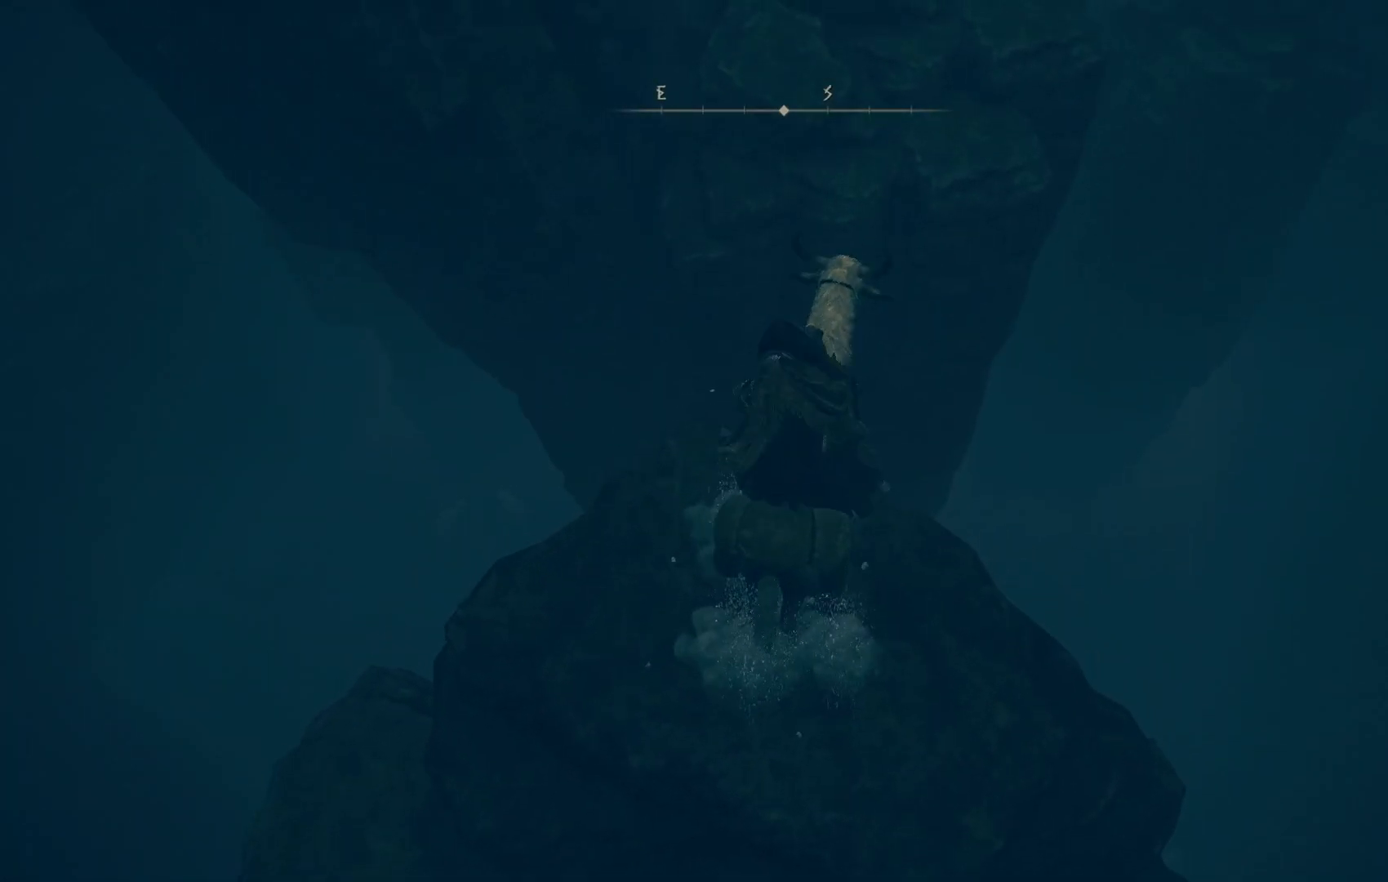
{"buttons": [], "left_stick": "up", "right_stick": "center", "events": [[183, "CROSS", "down"], [283, "CROSS", "up"]]}
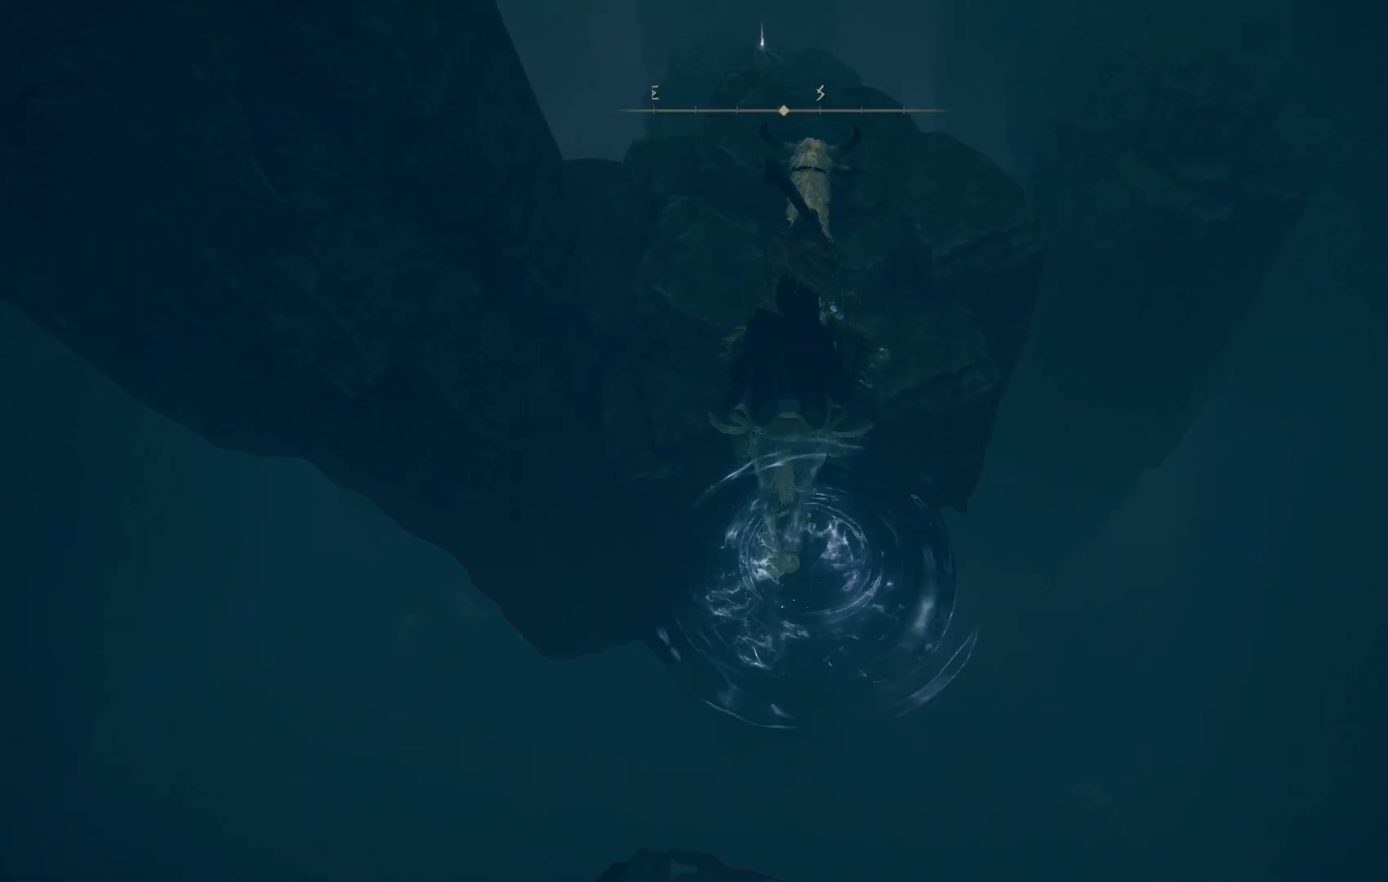
{"buttons": [], "left_stick": "center", "right_stick": "center", "events": [[283, "left_stick", "center"]]}
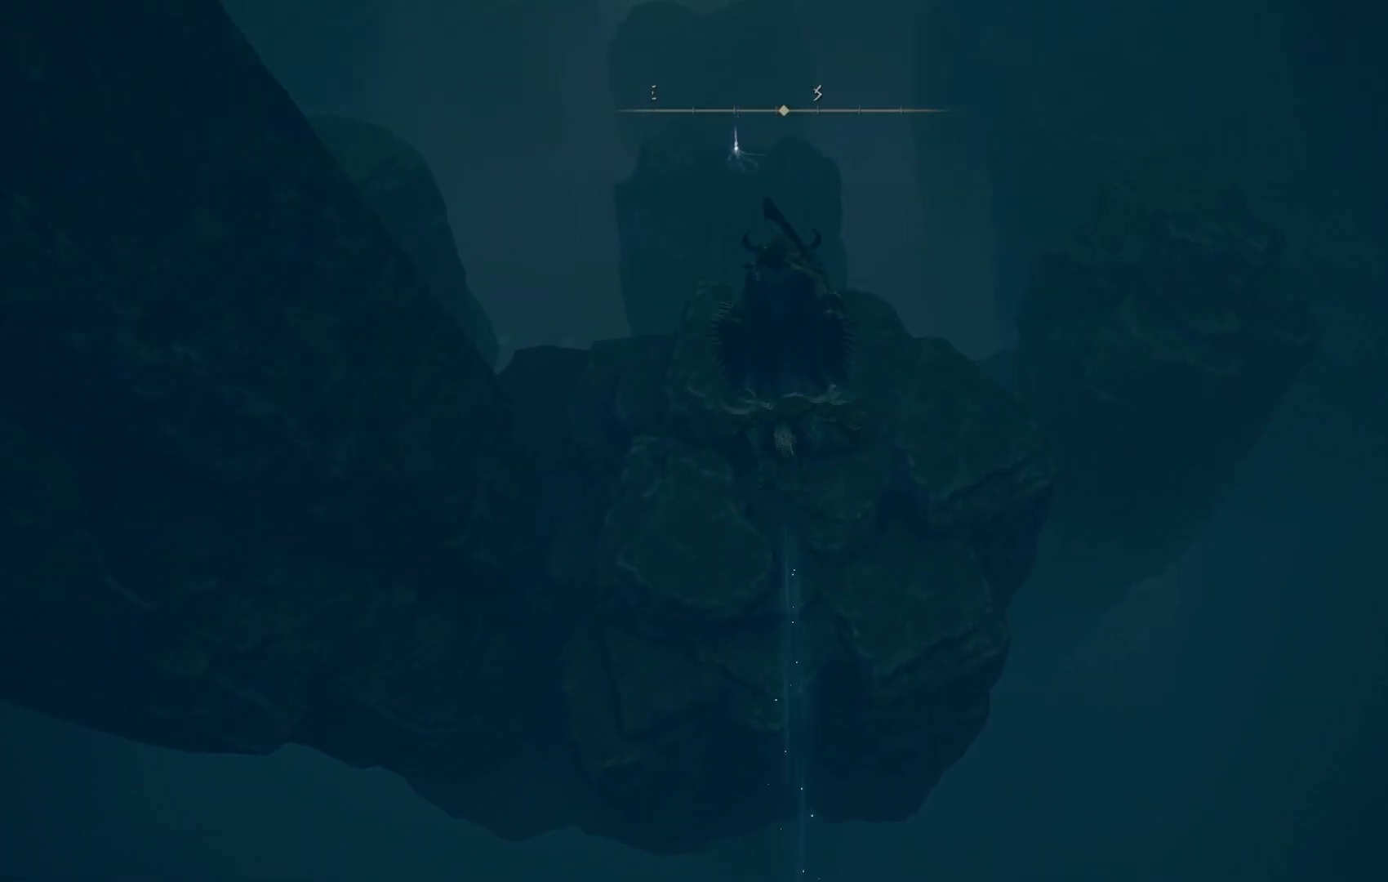
{"buttons": [], "left_stick": "center", "right_stick": "center", "events": [[83, "right_stick", "up"], [400, "right_stick", "center"]]}
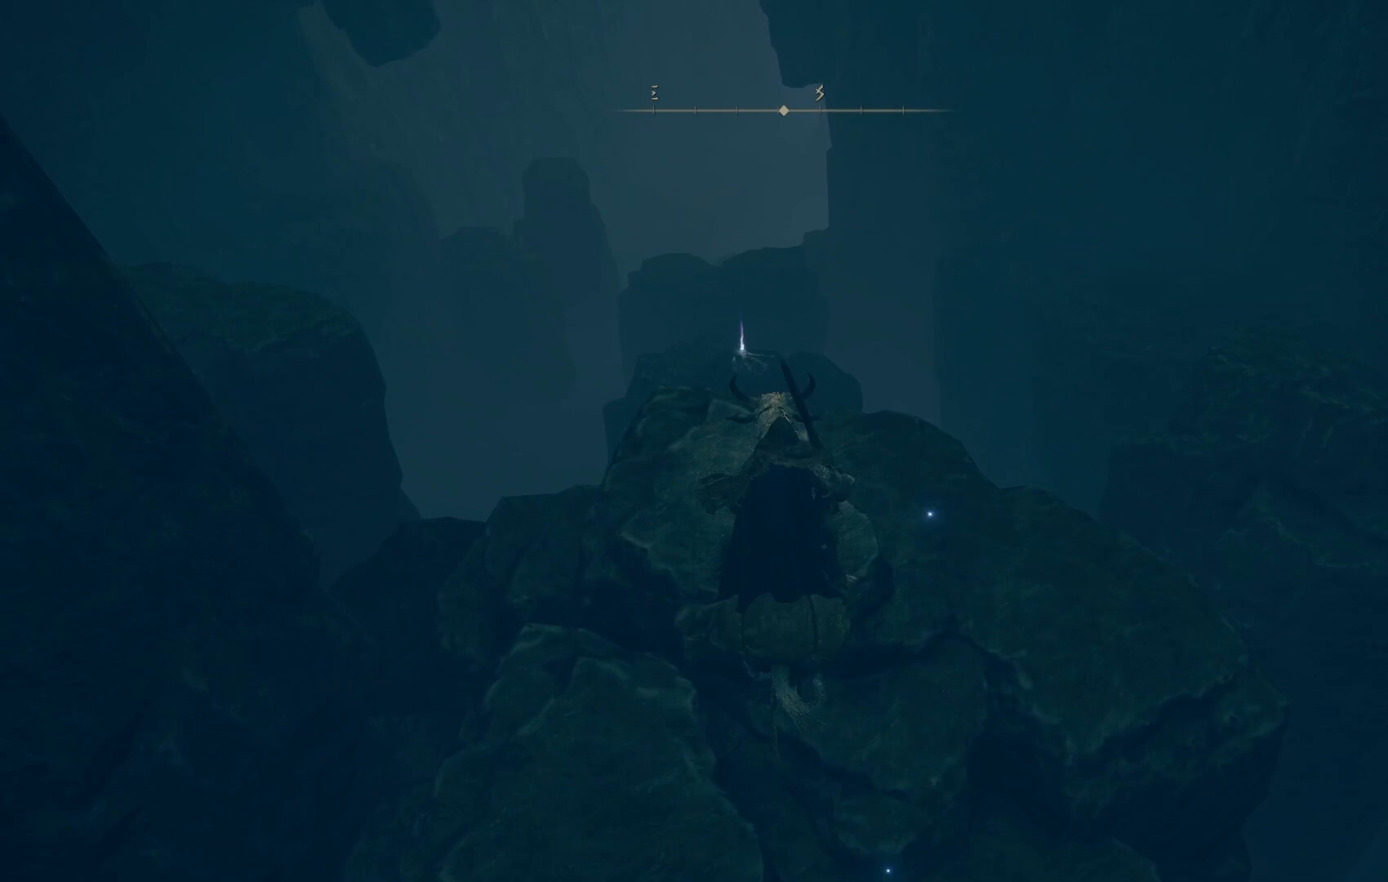
{"buttons": [], "left_stick": "center", "right_stick": "down-right", "events": [[100, "right_stick", "up-left"], [267, "right_stick", "center"], [333, "right_stick", "down-right"]]}
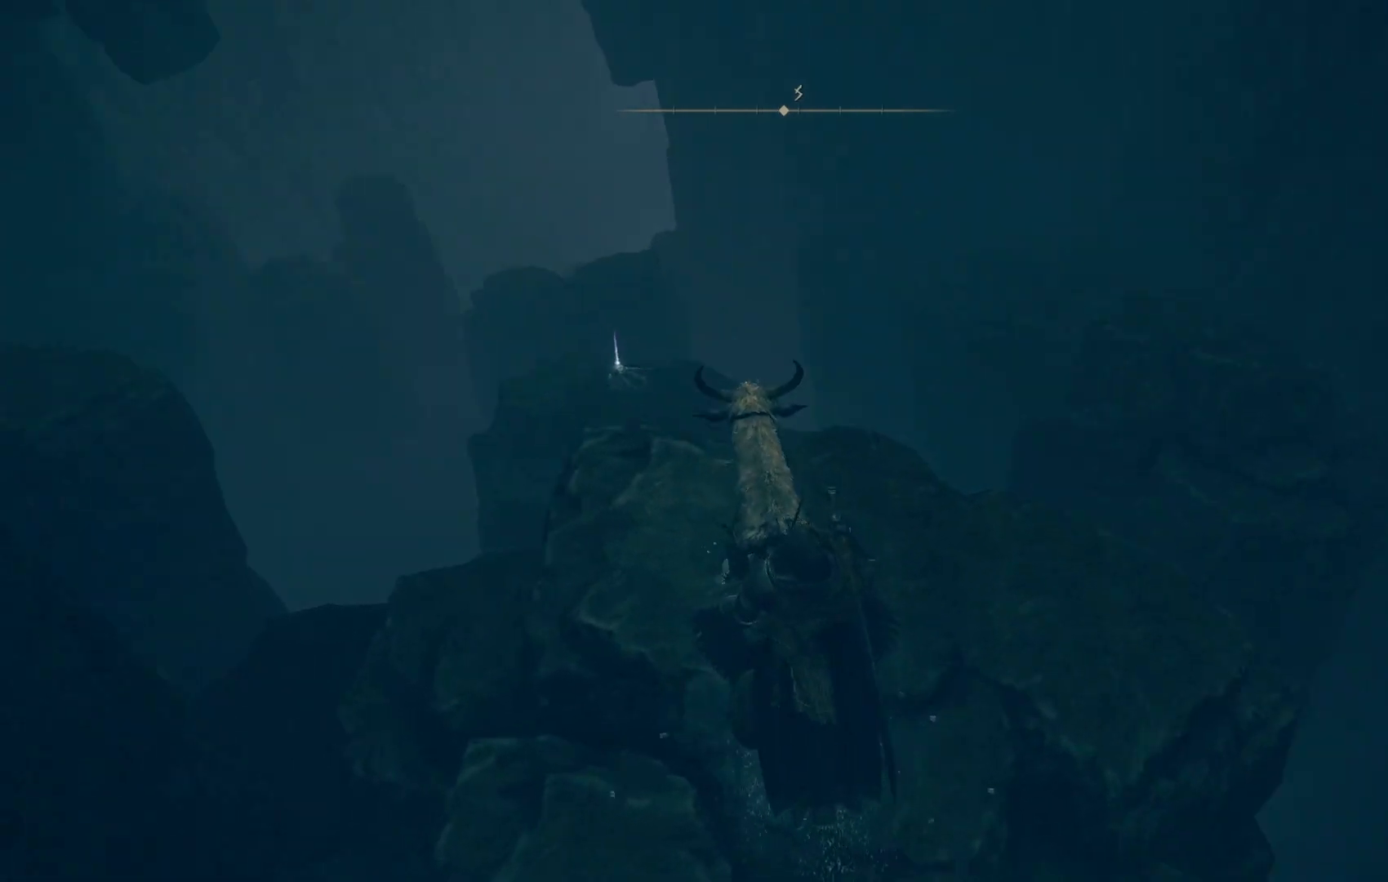
{"buttons": [], "left_stick": "center", "right_stick": "left", "events": [[200, "right_stick", "center"], [317, "right_stick", "left"]]}
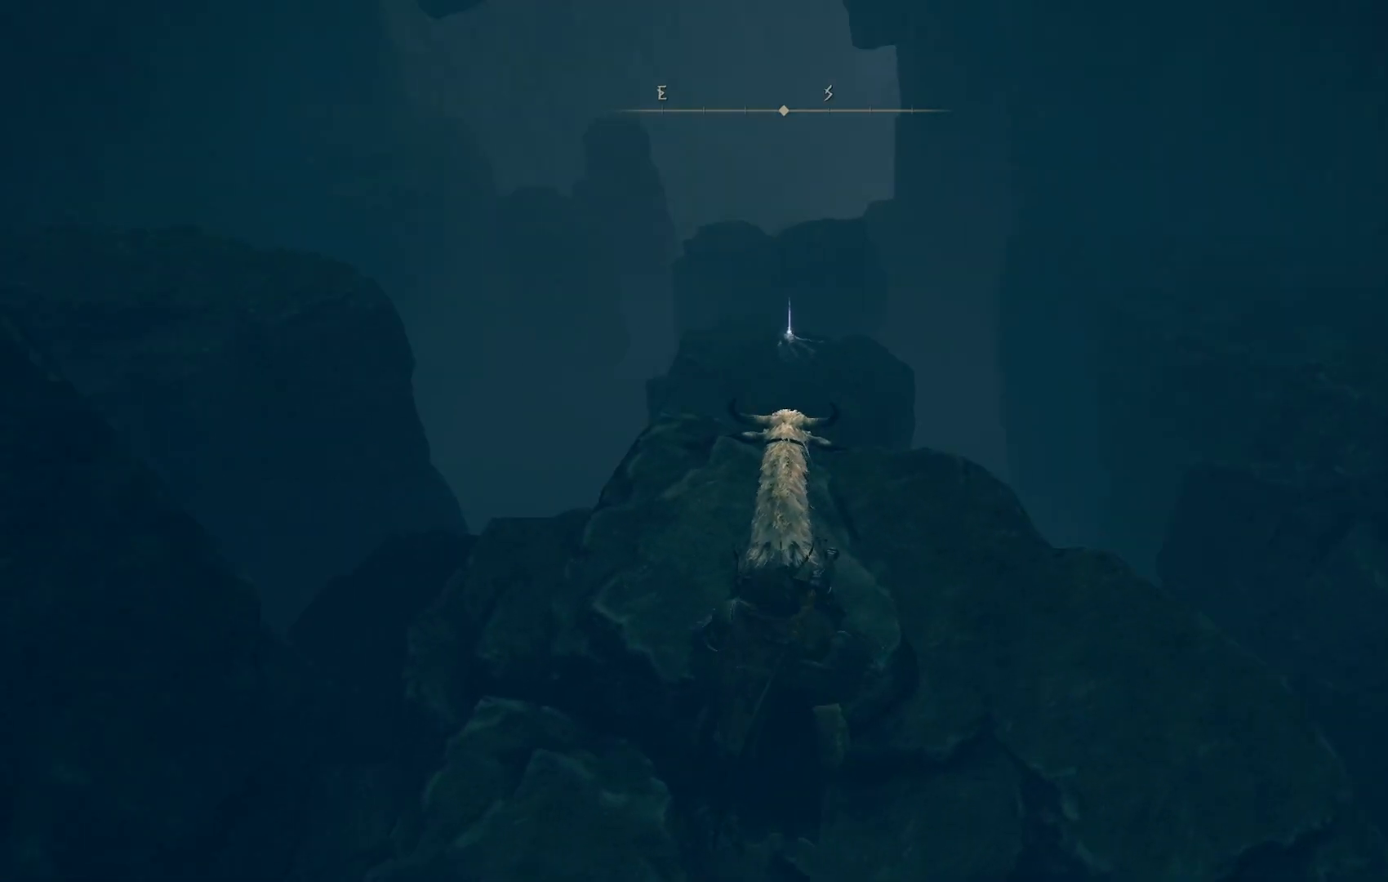
{"buttons": [], "left_stick": "center", "right_stick": "center", "events": [[283, "right_stick", "center"]]}
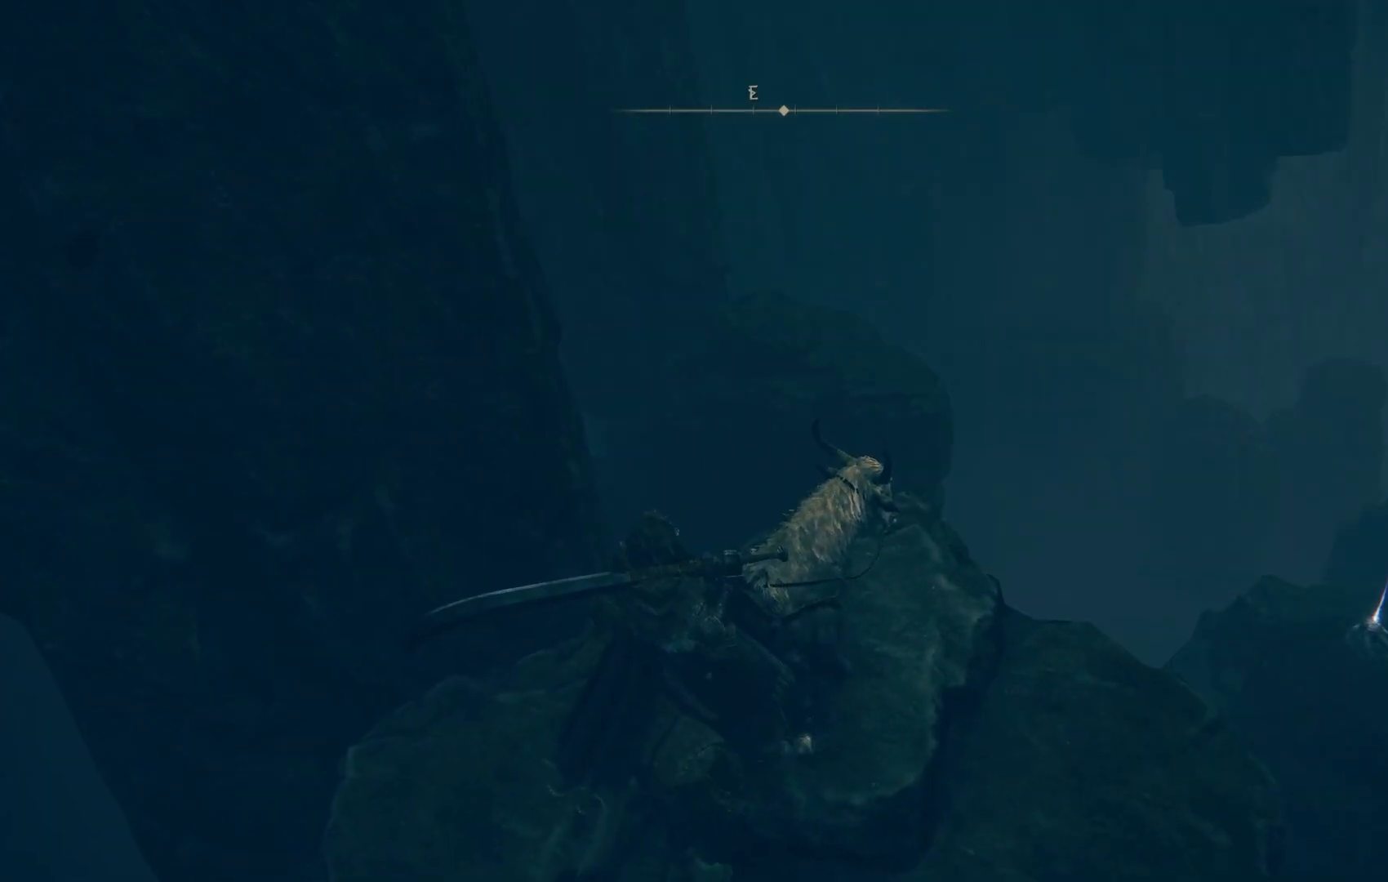
{"buttons": [], "left_stick": "up", "right_stick": "center", "events": [[33, "left_stick", "up"], [333, "CROSS", "down"], [483, "CROSS", "up"]]}